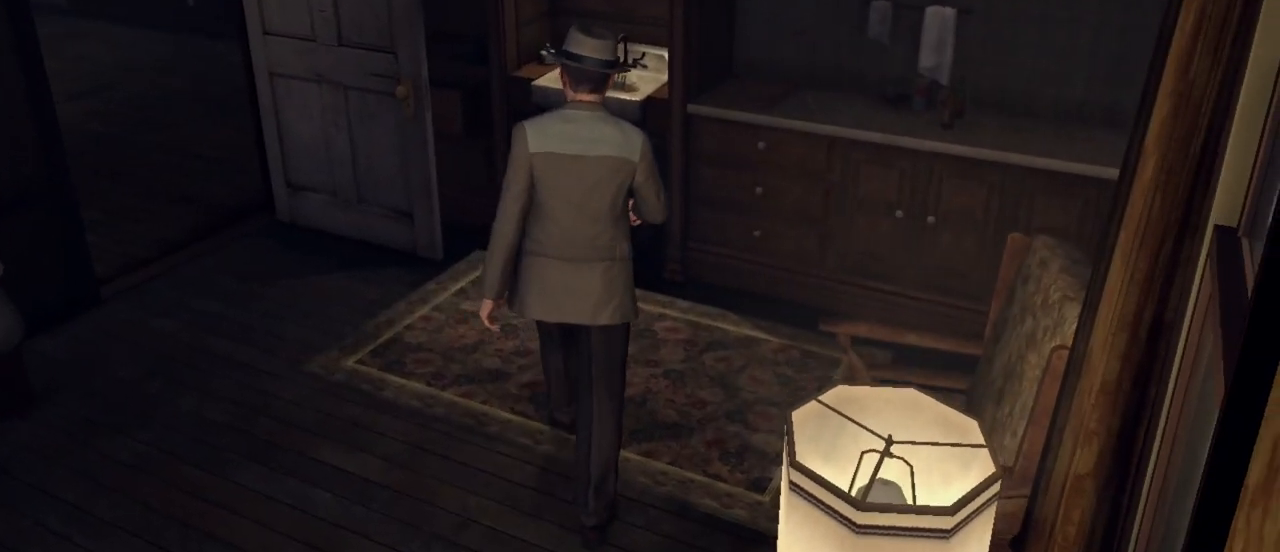
Gameplay with keyboard and mouse; each line is a JSON object with the keys and mouse buttons held at the frame after it. "events" lists presses ("down") and releases ("up") of "1", "2", "3", "4", "5", "a", "alt", "c", "caps_lock", "ctrl", "d", "e", "f", "g", "q", "r", "s", "shift", "space", "t", "tab", "v", "w", "x", "z", "mouse_left", "mouse_wheel" and "mouse_right" between this image and that frame as [ms after this image, input, new state], when the widget could be followed in between. "mouse_left", "mouse_wheel", "mouse_right" = the "left", "wheel", "right" buttons of the "mouse" list. No other keys are recorded. "wheel" means that the mouse wheel is clicked or scrolled. "mouse_move" is the direction in which the mouse moves at that frame (one of eight, or "still"), when it could be read.
{"keys": ["w"], "mouse": [], "mouse_move": "still", "events": []}
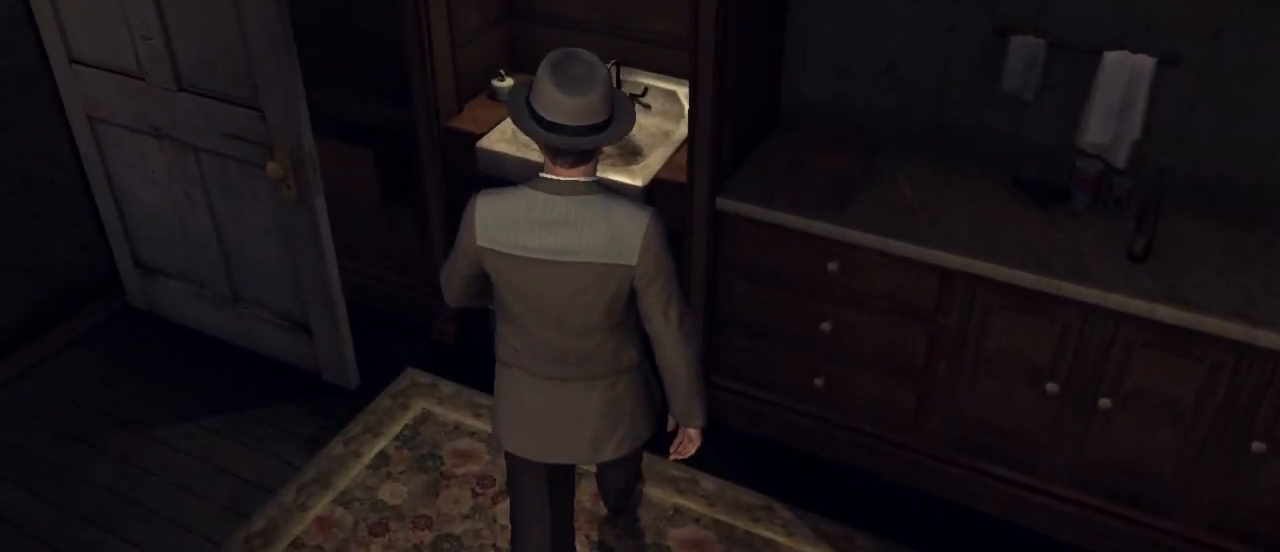
{"keys": [], "mouse": [], "mouse_move": "still", "events": [[83, "w", "up"], [183, "mouse_left", "down"], [317, "mouse_left", "up"]]}
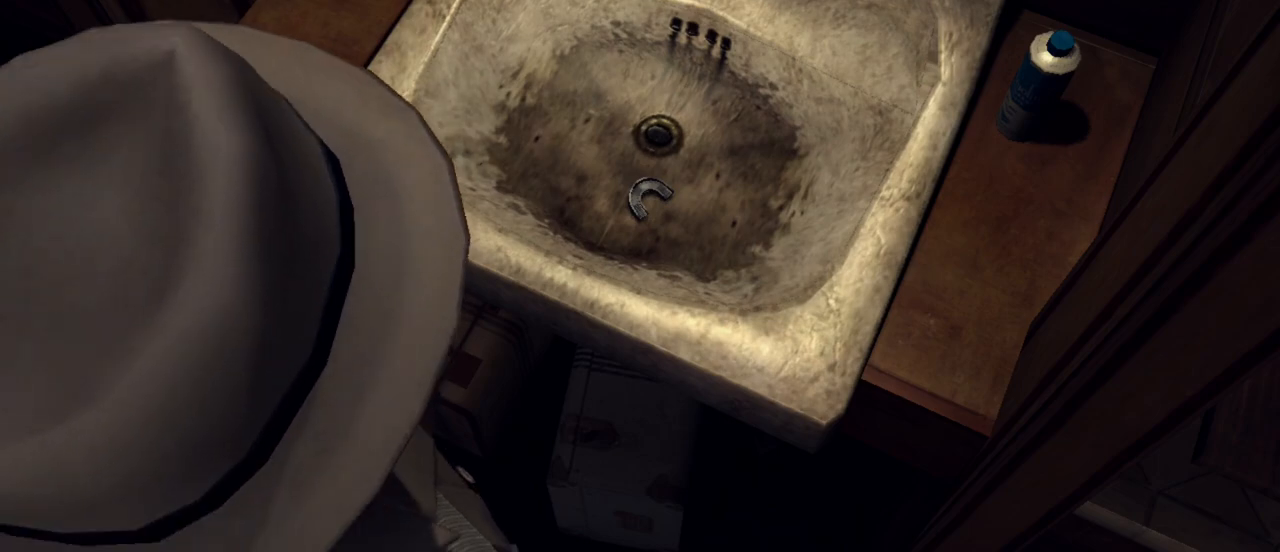
{"keys": [], "mouse": [], "mouse_move": "still", "events": []}
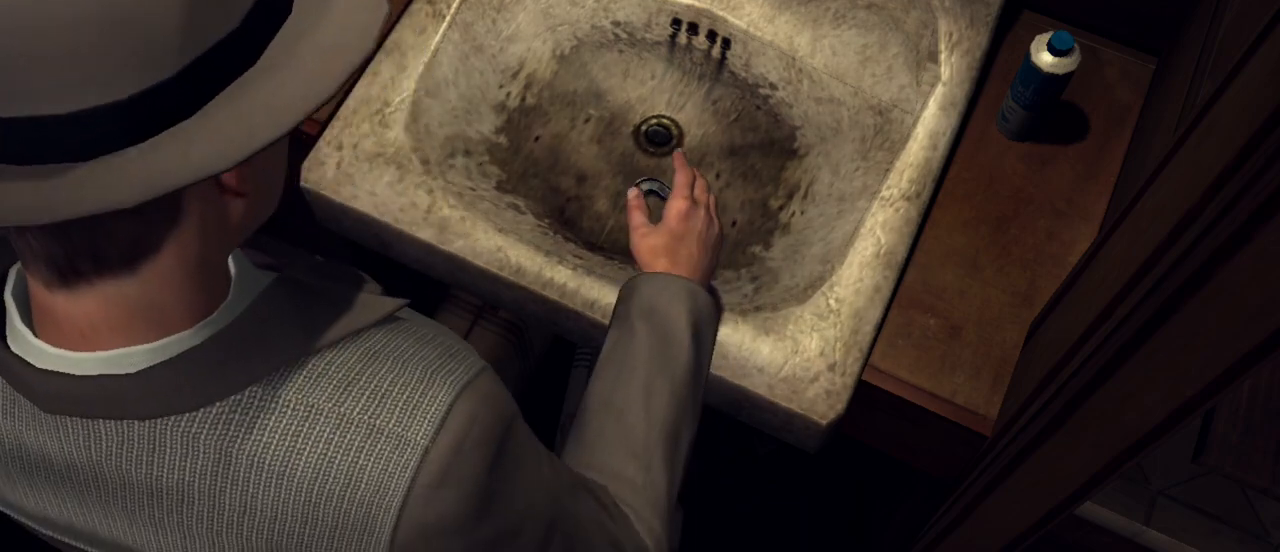
{"keys": [], "mouse": [], "mouse_move": "still", "events": []}
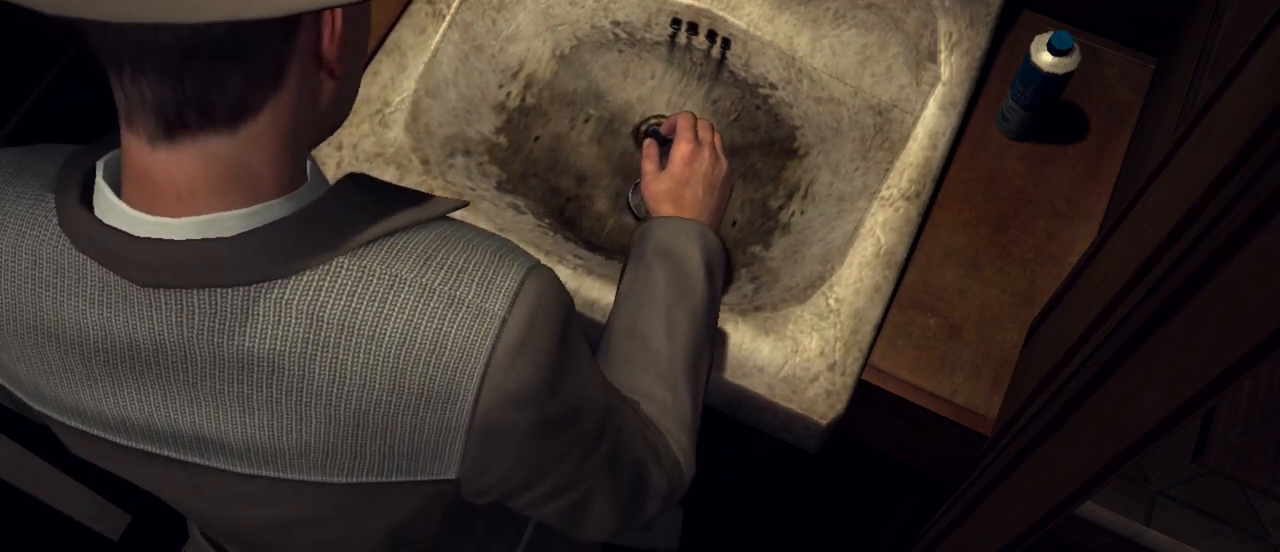
{"keys": [], "mouse": [], "mouse_move": "still", "events": []}
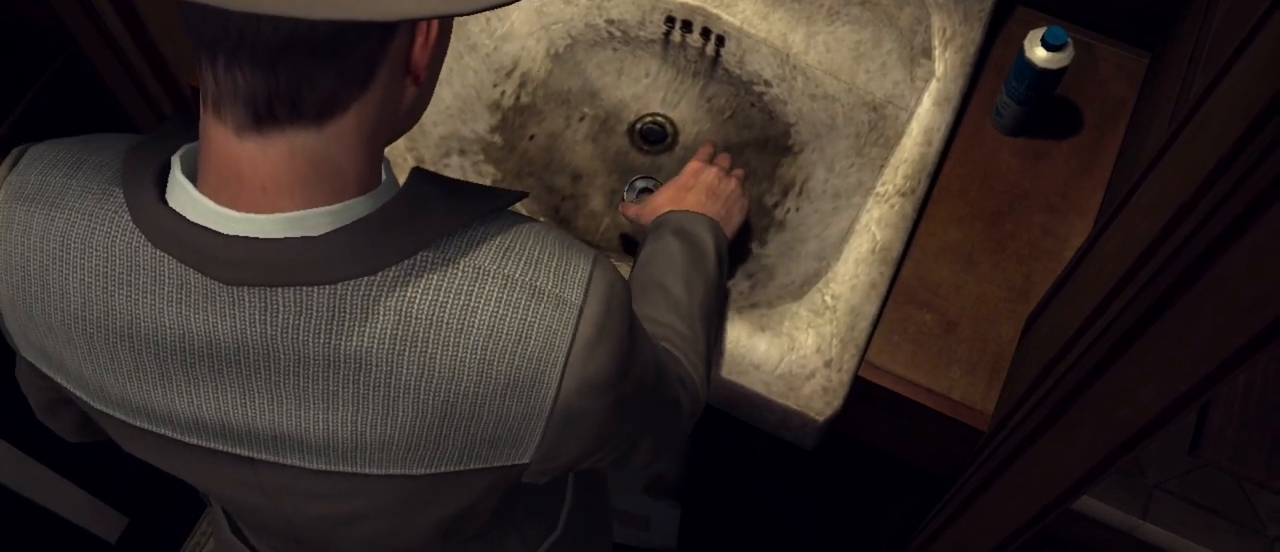
{"keys": [], "mouse": [], "mouse_move": "still", "events": []}
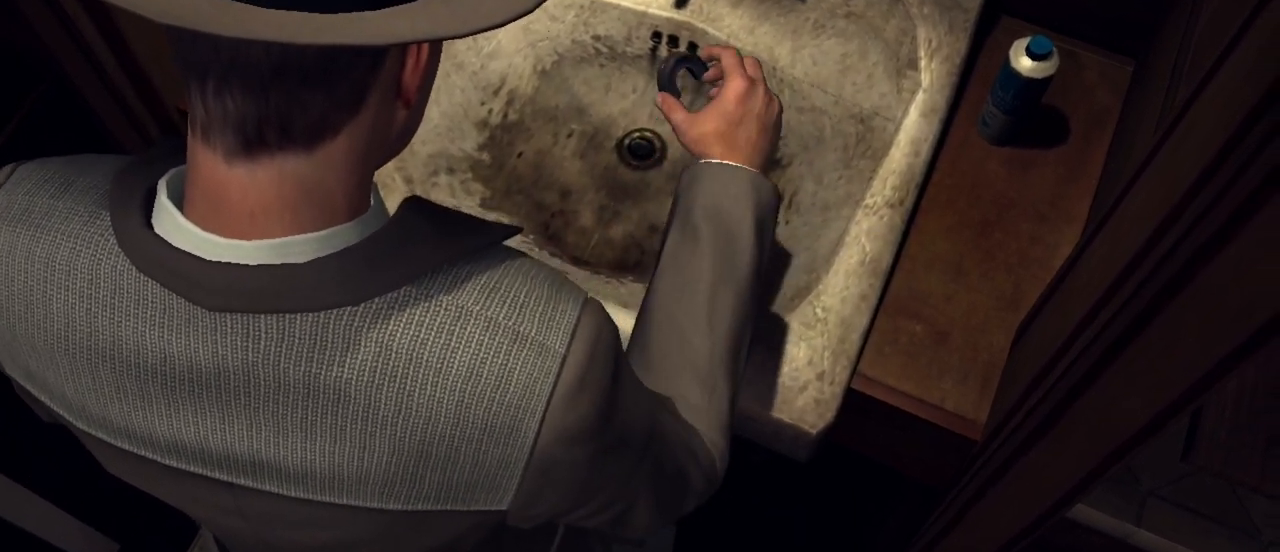
{"keys": [], "mouse": [], "mouse_move": "right", "events": []}
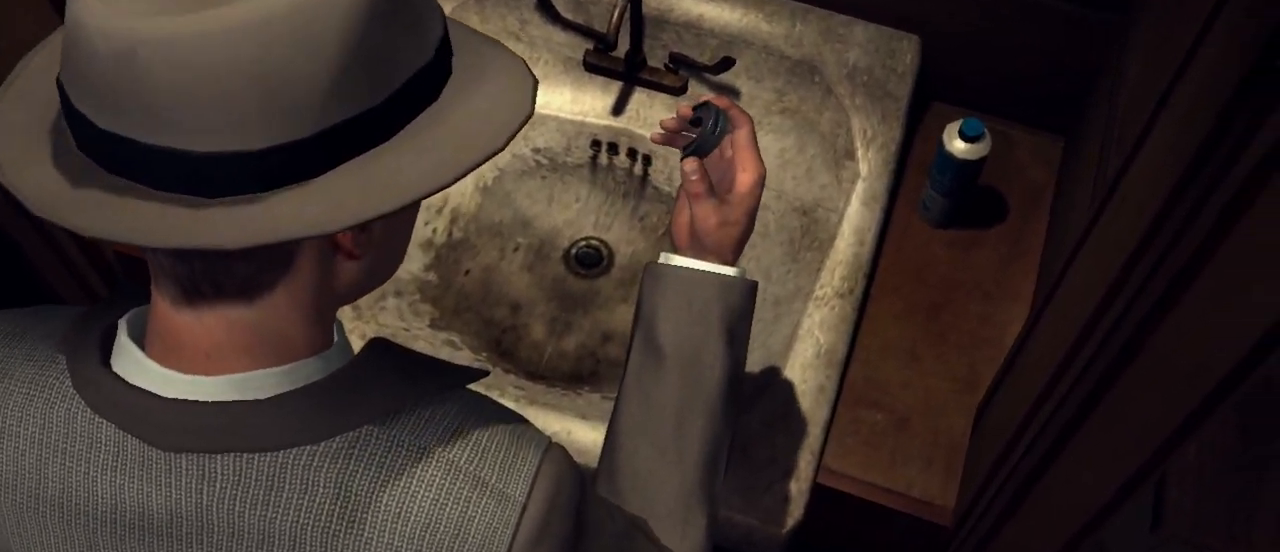
{"keys": [], "mouse": [], "mouse_move": "still", "events": []}
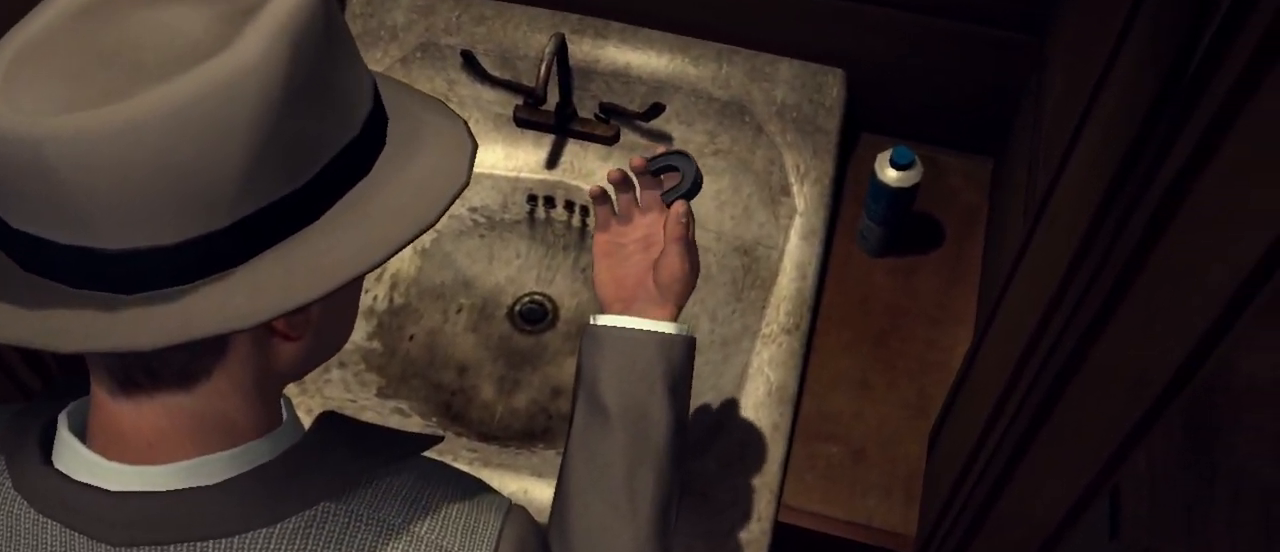
{"keys": [], "mouse": [], "mouse_move": "still", "events": []}
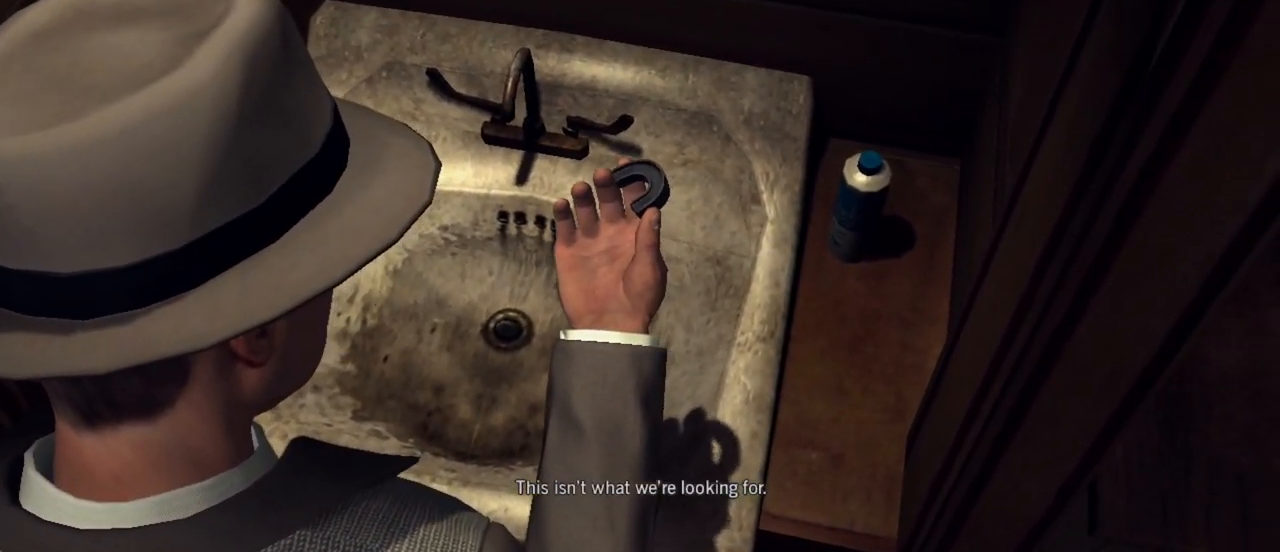
{"keys": [], "mouse": [], "mouse_move": "left", "events": []}
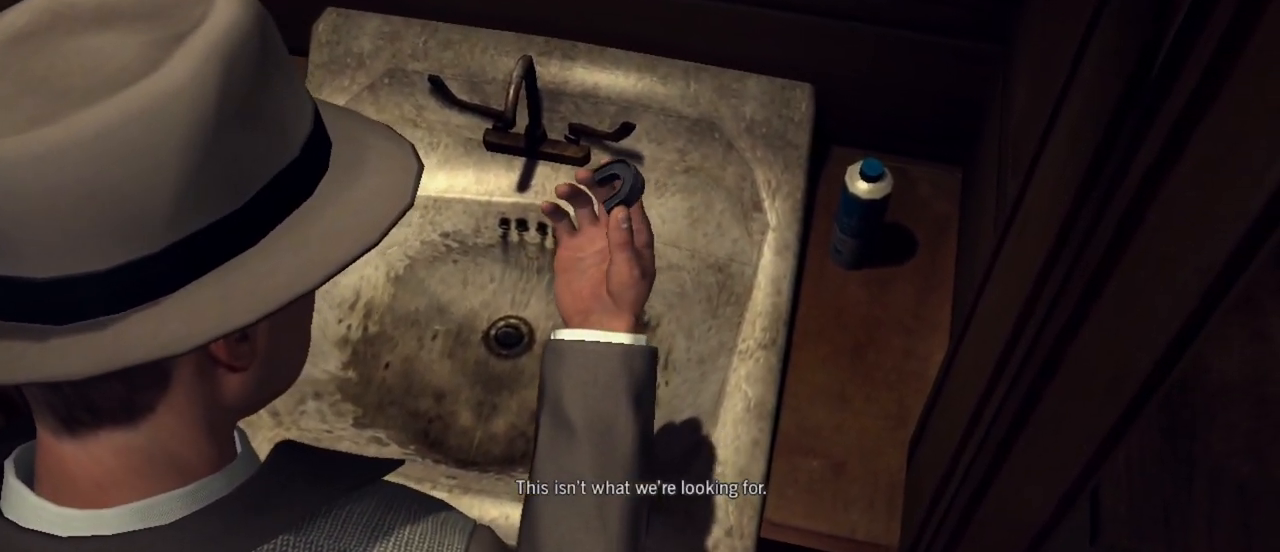
{"keys": [], "mouse": [], "mouse_move": "still", "events": []}
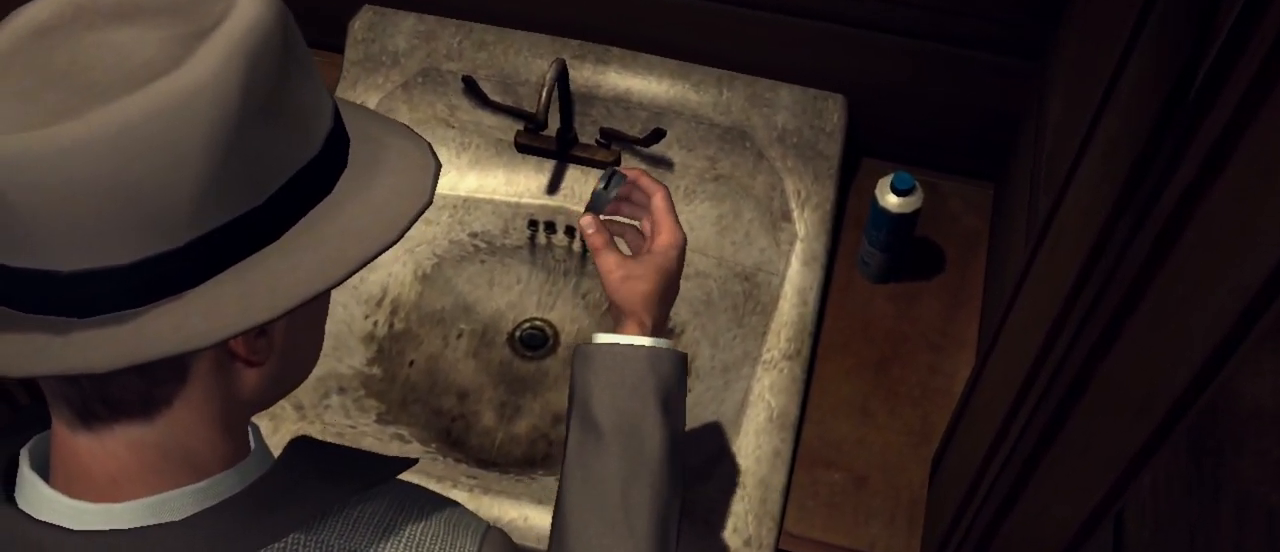
{"keys": [], "mouse": [], "mouse_move": "still", "events": []}
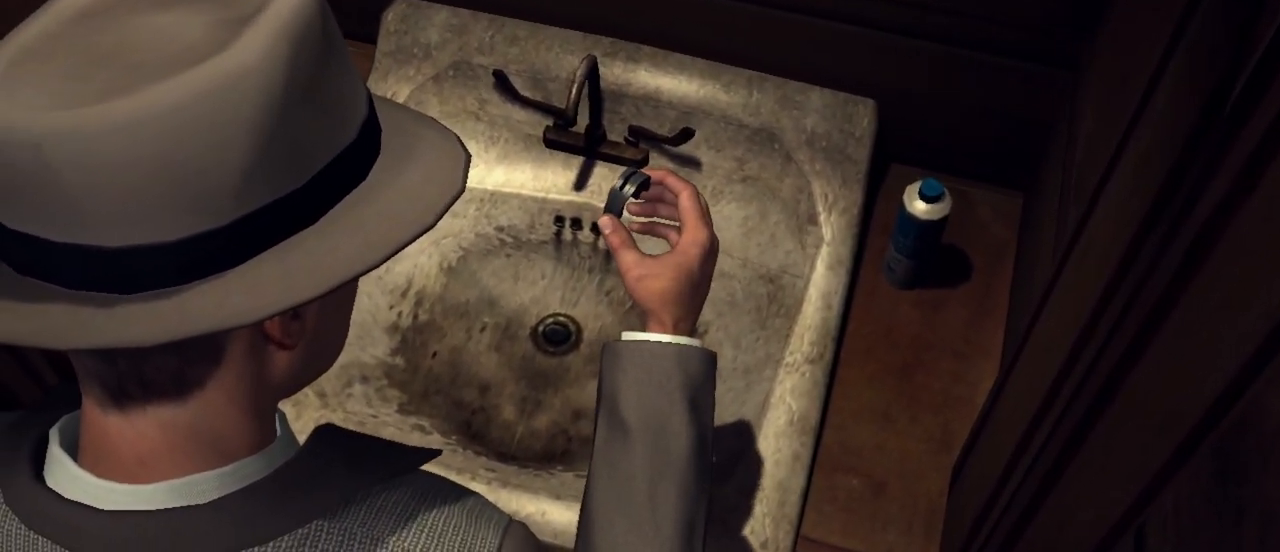
{"keys": [], "mouse": [], "mouse_move": "still", "events": []}
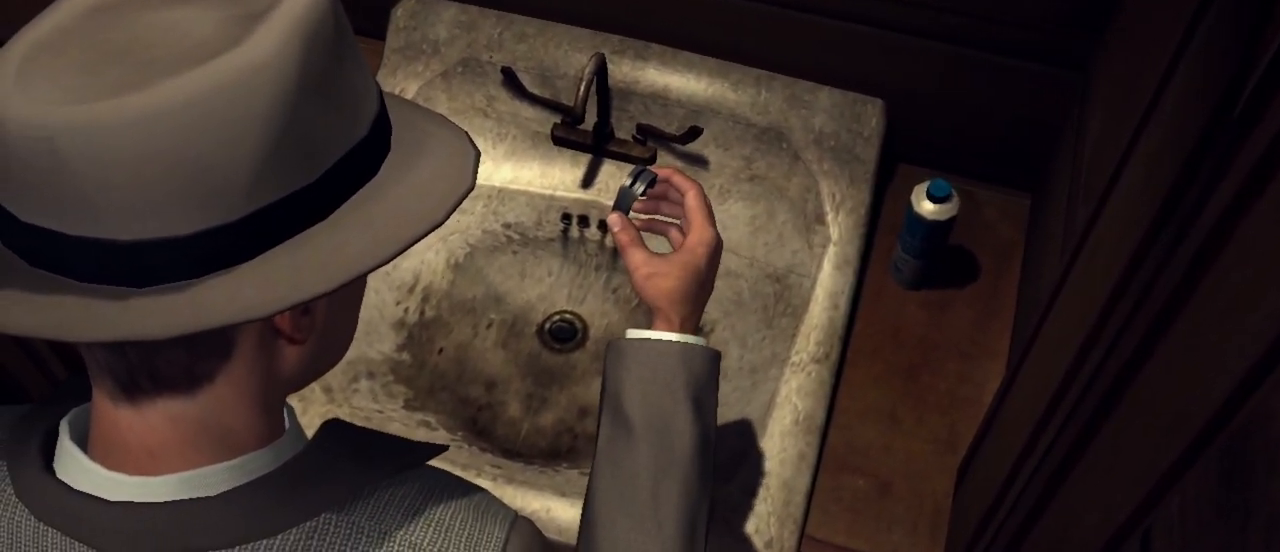
{"keys": [], "mouse": ["right"], "mouse_move": "still", "events": [[417, "mouse_right", "down"]]}
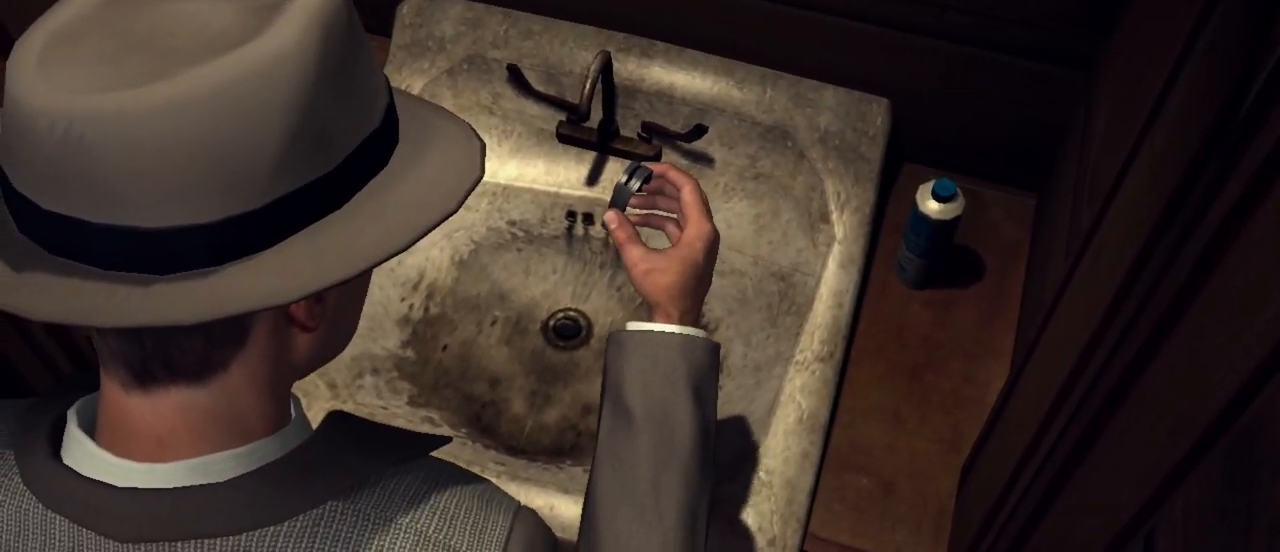
{"keys": [], "mouse": [], "mouse_move": "right", "events": [[100, "mouse_right", "up"]]}
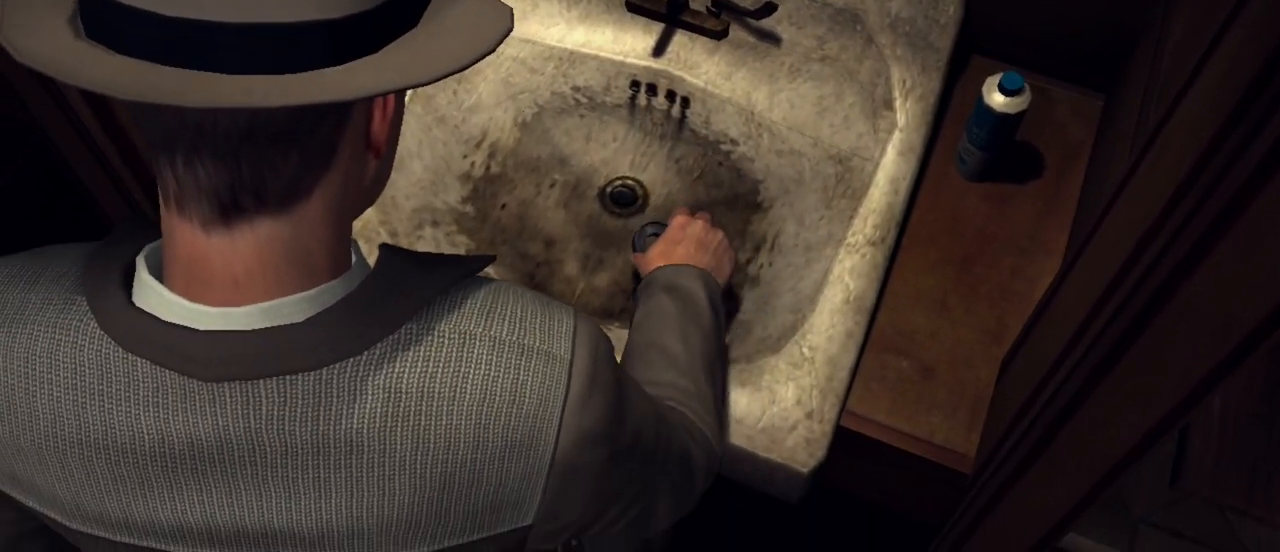
{"keys": [], "mouse": [], "mouse_move": "still", "events": []}
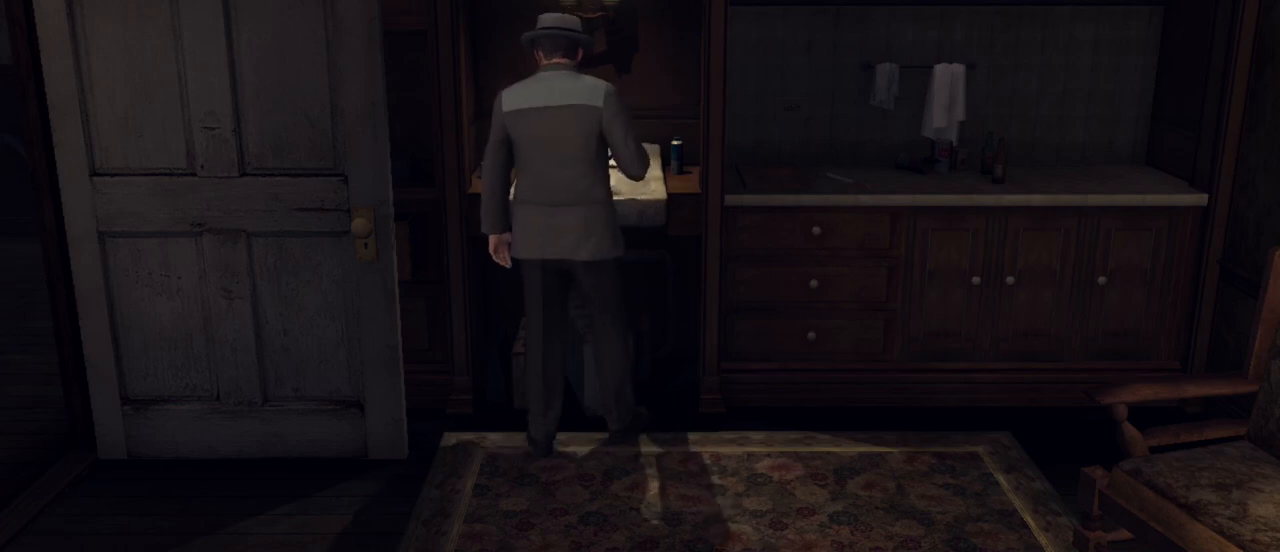
{"keys": ["d"], "mouse": [], "mouse_move": "down", "events": [[233, "d", "down"]]}
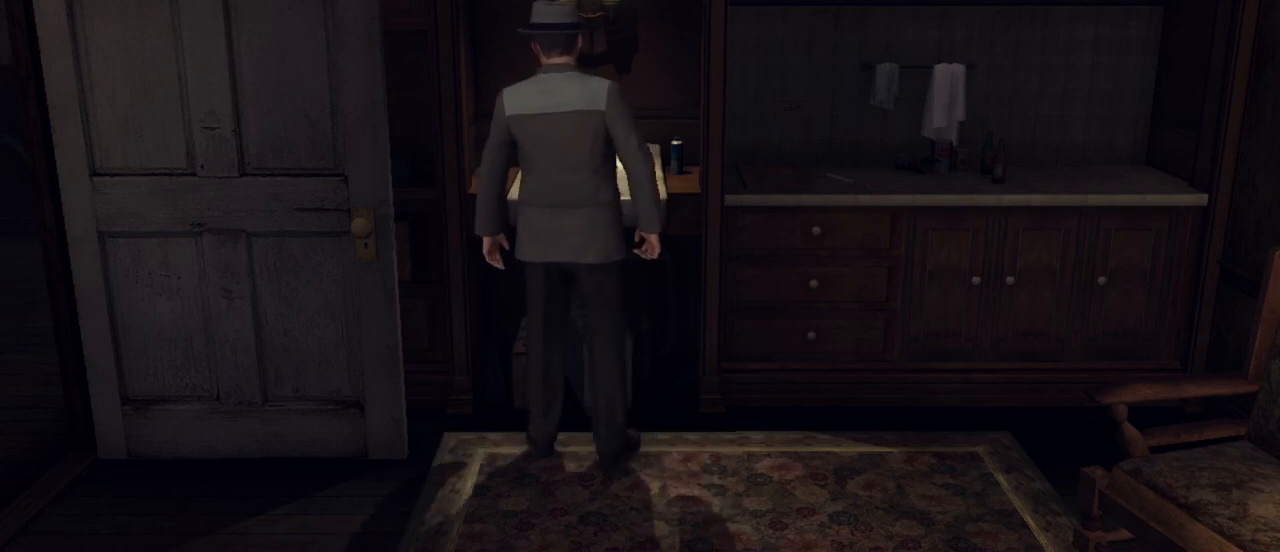
{"keys": ["d"], "mouse": [], "mouse_move": "still", "events": []}
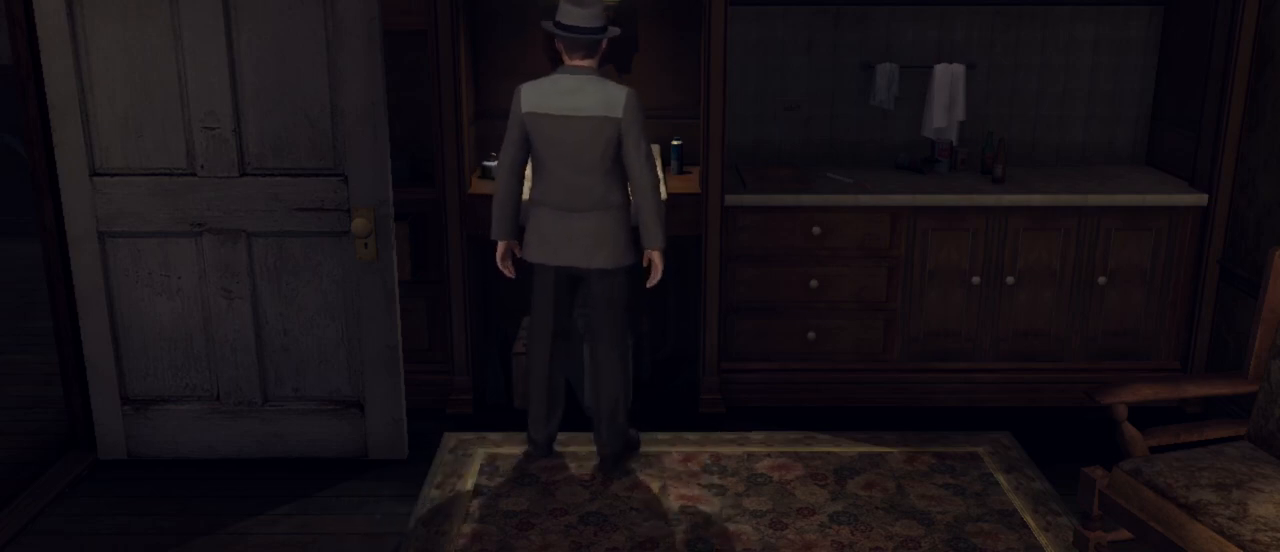
{"keys": ["d", "w"], "mouse": [], "mouse_move": "still", "events": [[450, "w", "down"]]}